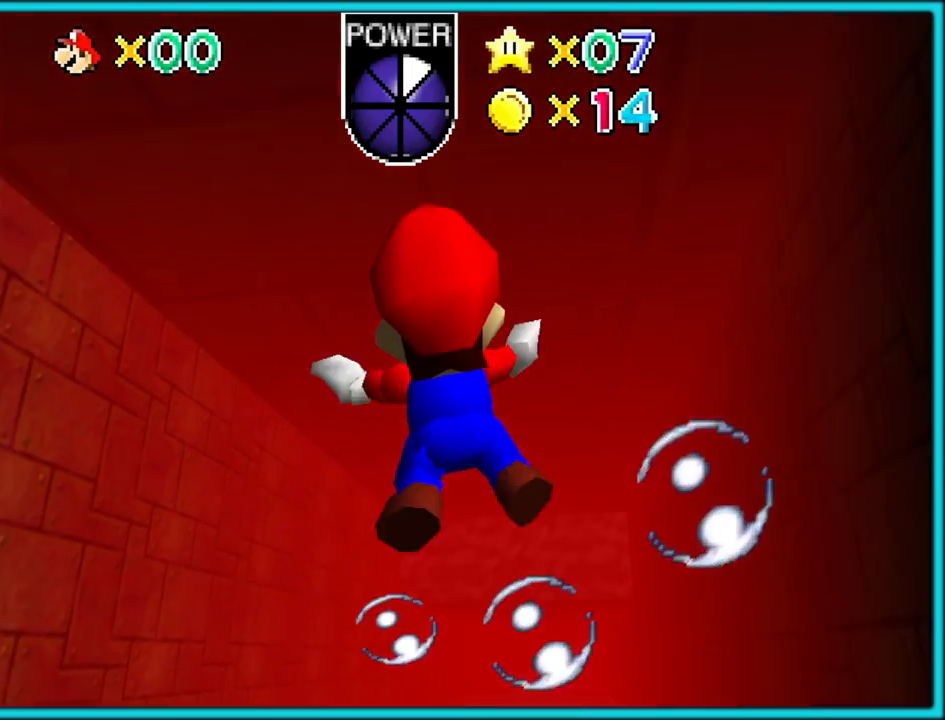
Gameplay with a controller (Nintendo layout); each line is a JSON object with the inputs held at the frame after it (dt_ms = milliseconds from this image to that frame). "button_events" lists button changes between this image and that frame as [ms after this image, input, new state], when the widget could be followed in between (sticks are given only as held states). Not read: L3 R3.
{"dt_ms": 500, "buttons": ["A"], "left_stick": "up-left", "button_events": [[217, "A", "up"], [450, "A", "down"]]}
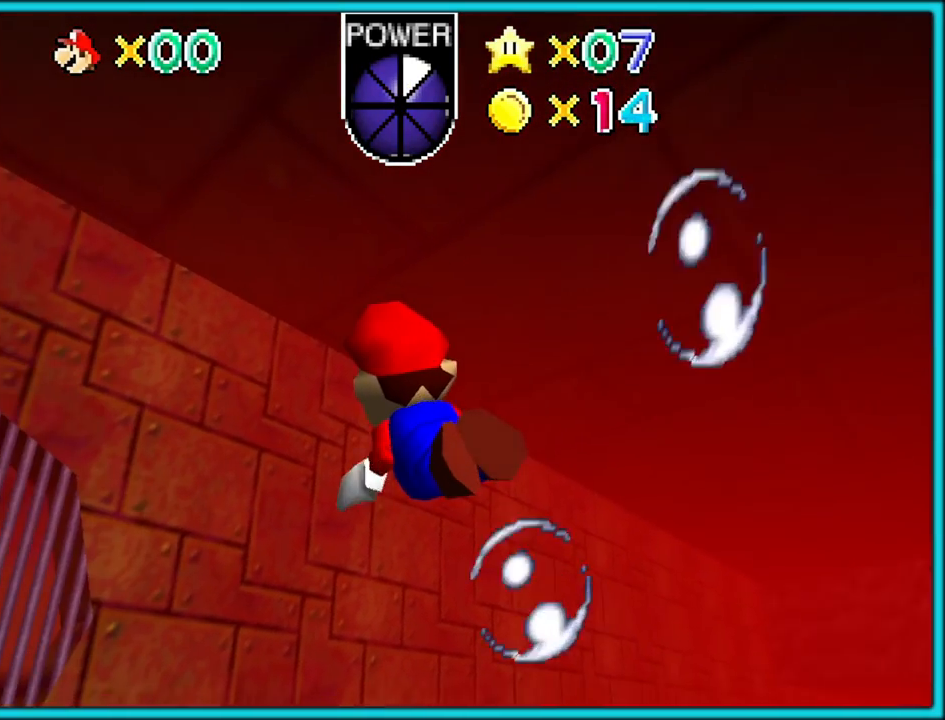
{"dt_ms": 500, "buttons": [], "left_stick": "down-right", "button_events": [[317, "A", "up"]]}
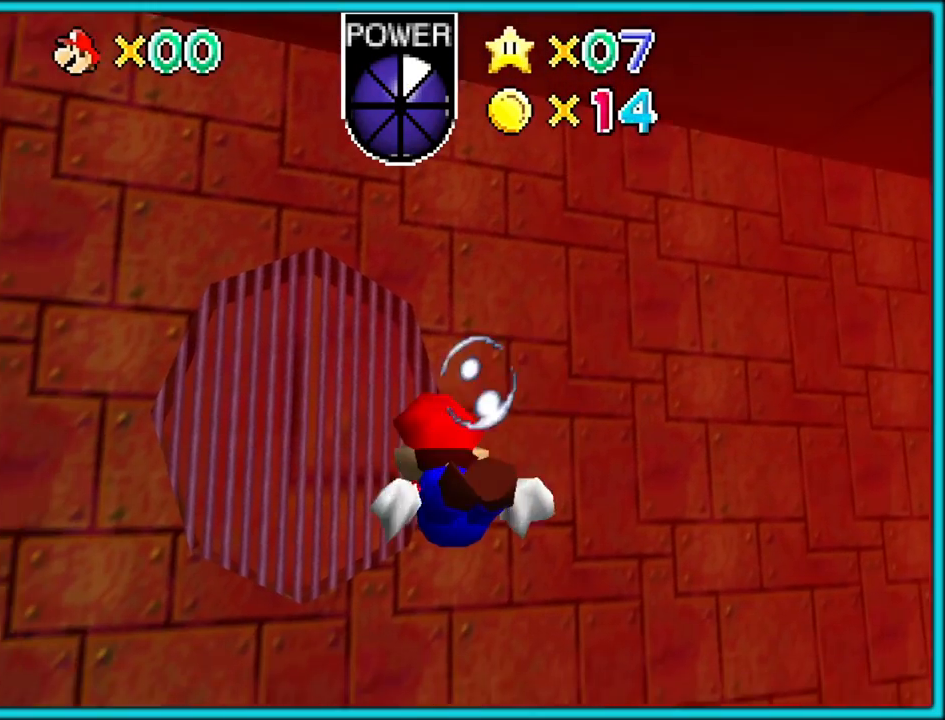
{"dt_ms": 500, "buttons": ["A"], "left_stick": "up-left", "button_events": [[67, "A", "down"]]}
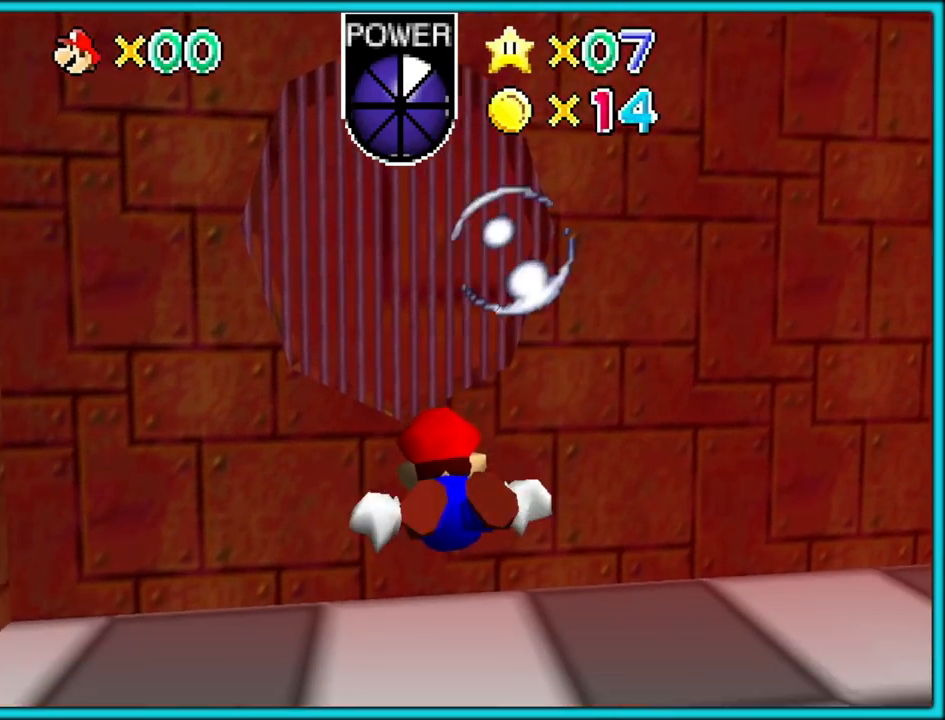
{"dt_ms": 500, "buttons": ["A"], "left_stick": "left", "button_events": [[67, "C_LEFT", "down"], [67, "C_UP", "down"], [250, "C_LEFT", "up"], [250, "C_UP", "up"], [317, "A", "up"], [467, "A", "down"]]}
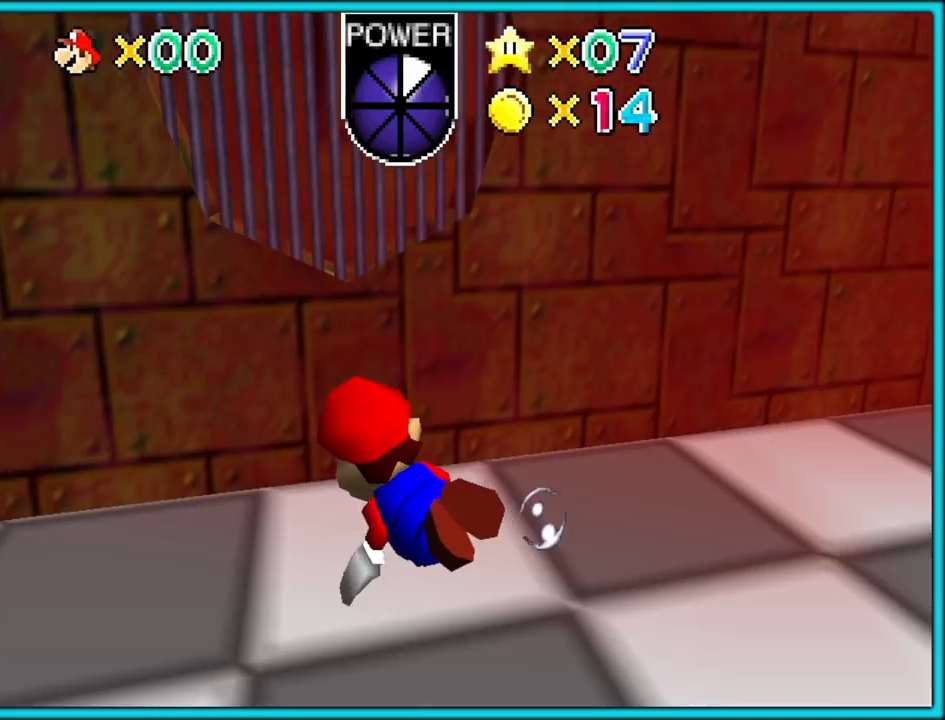
{"dt_ms": 500, "buttons": ["C_RIGHT"], "left_stick": "up-left", "button_events": [[100, "C_RIGHT", "down"], [467, "A", "up"]]}
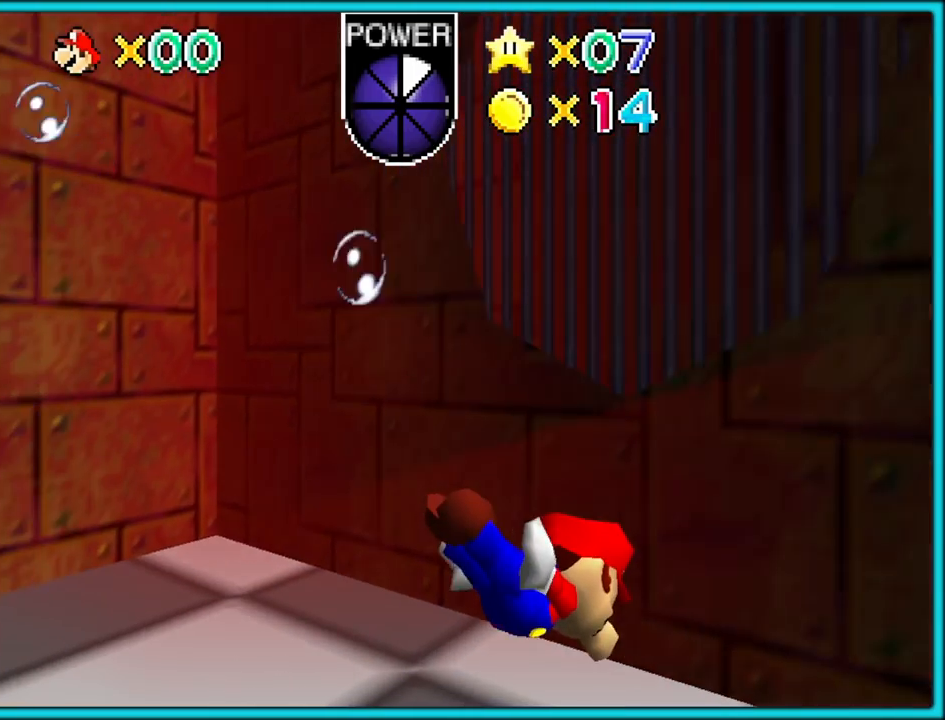
{"dt_ms": 500, "buttons": ["A", "C_RIGHT"], "left_stick": "up-left", "button_events": [[167, "A", "down"]]}
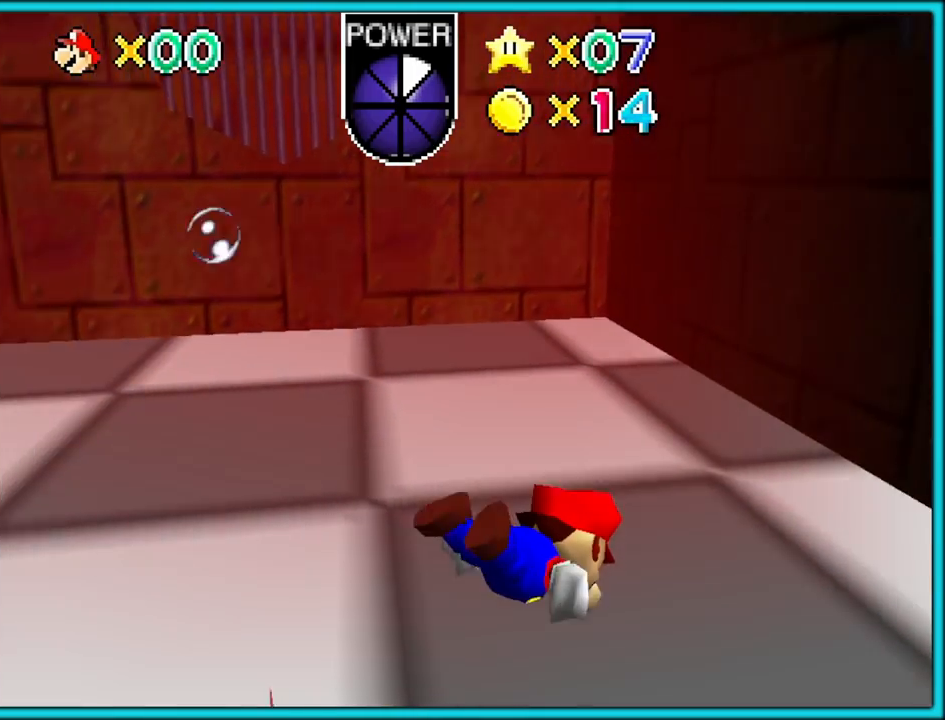
{"dt_ms": 500, "buttons": ["A", "C_RIGHT"], "left_stick": "left", "button_events": [[150, "A", "up"], [300, "A", "down"]]}
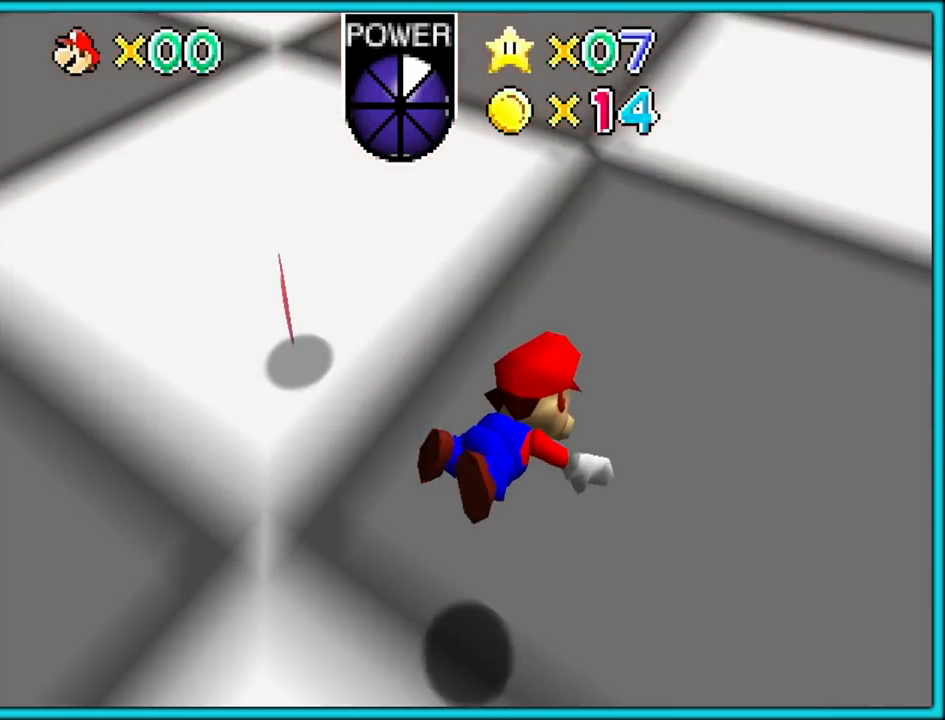
{"dt_ms": 500, "buttons": [], "left_stick": "up-left", "button_events": [[250, "A", "up"], [350, "C_RIGHT", "up"]]}
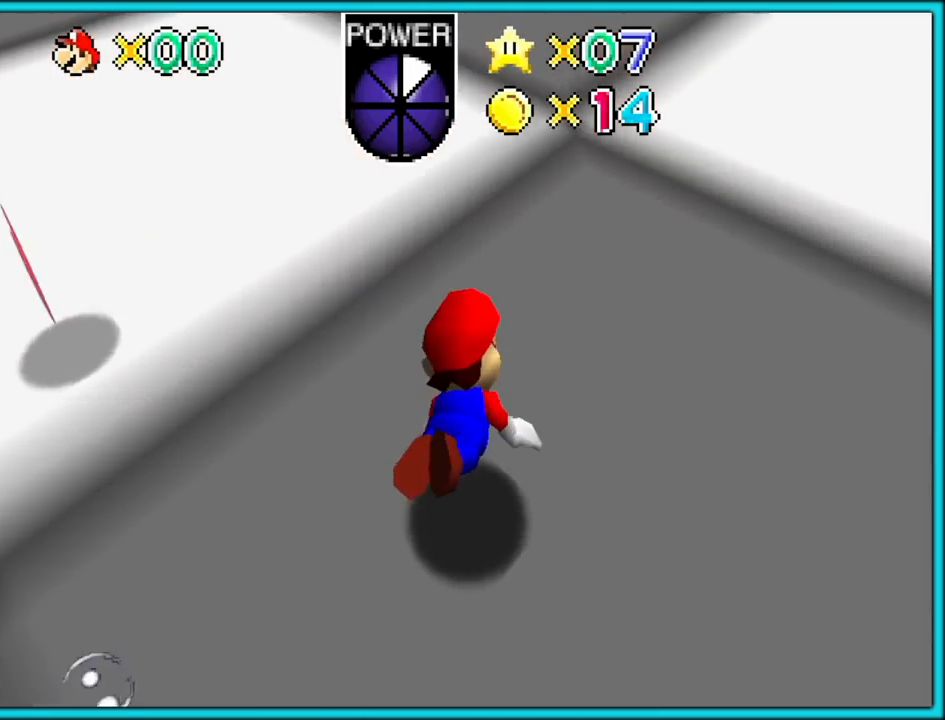
{"dt_ms": 500, "buttons": [], "left_stick": "left", "button_events": [[83, "A", "down"], [500, "A", "up"]]}
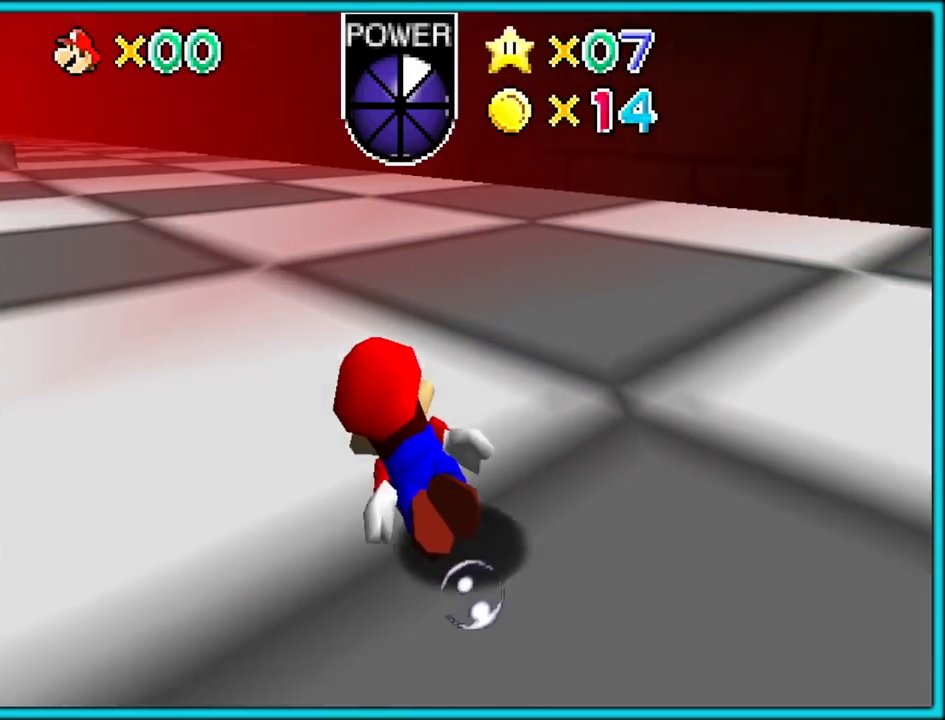
{"dt_ms": 500, "buttons": ["A"], "left_stick": "center", "button_events": [[267, "A", "down"]]}
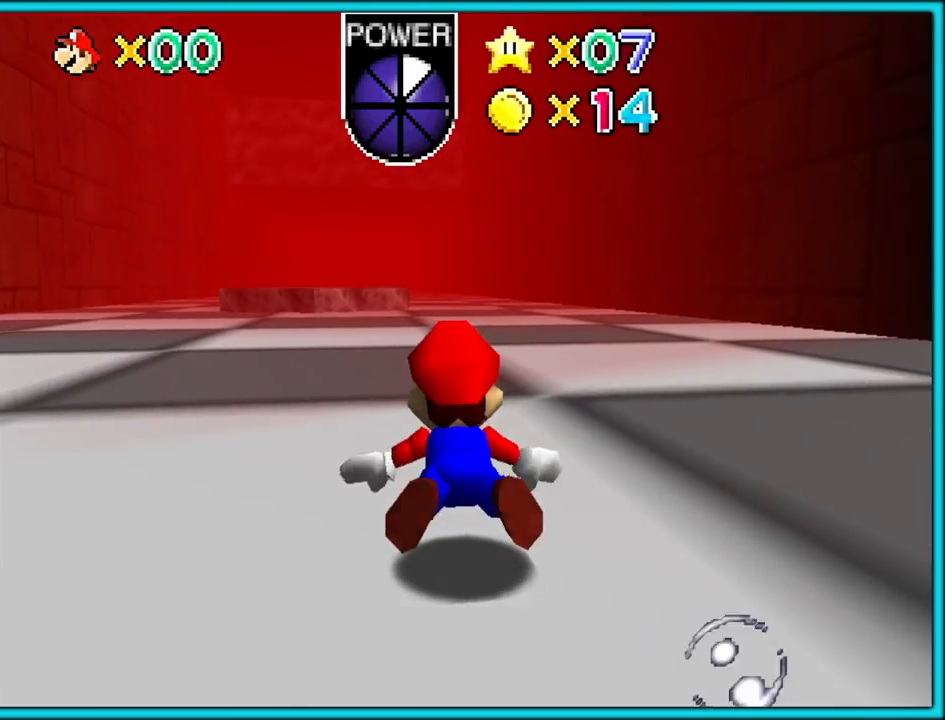
{"dt_ms": 500, "buttons": ["A"], "left_stick": "down-left", "button_events": [[150, "A", "up"], [367, "A", "down"]]}
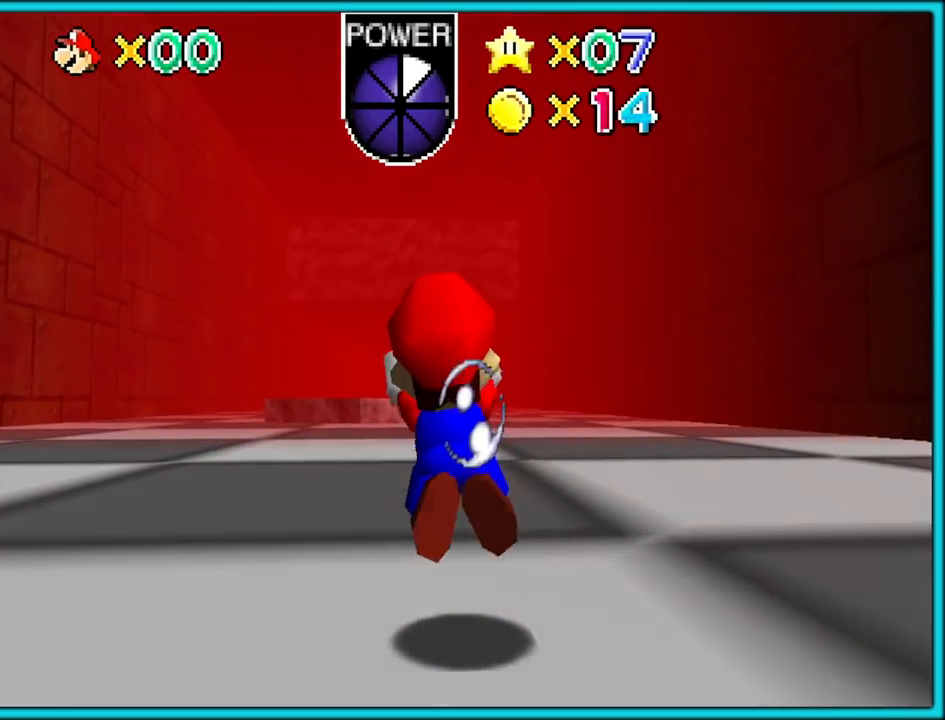
{"dt_ms": 500, "buttons": ["A"], "left_stick": "center", "button_events": [[233, "A", "up"], [467, "A", "down"]]}
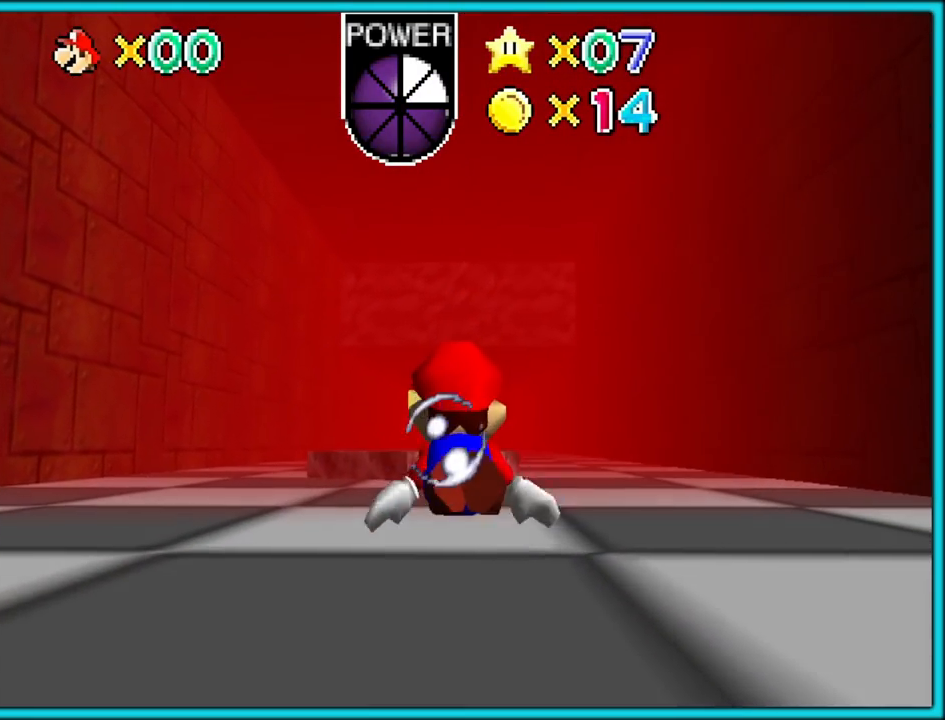
{"dt_ms": 500, "buttons": [], "left_stick": "center", "button_events": [[433, "A", "up"]]}
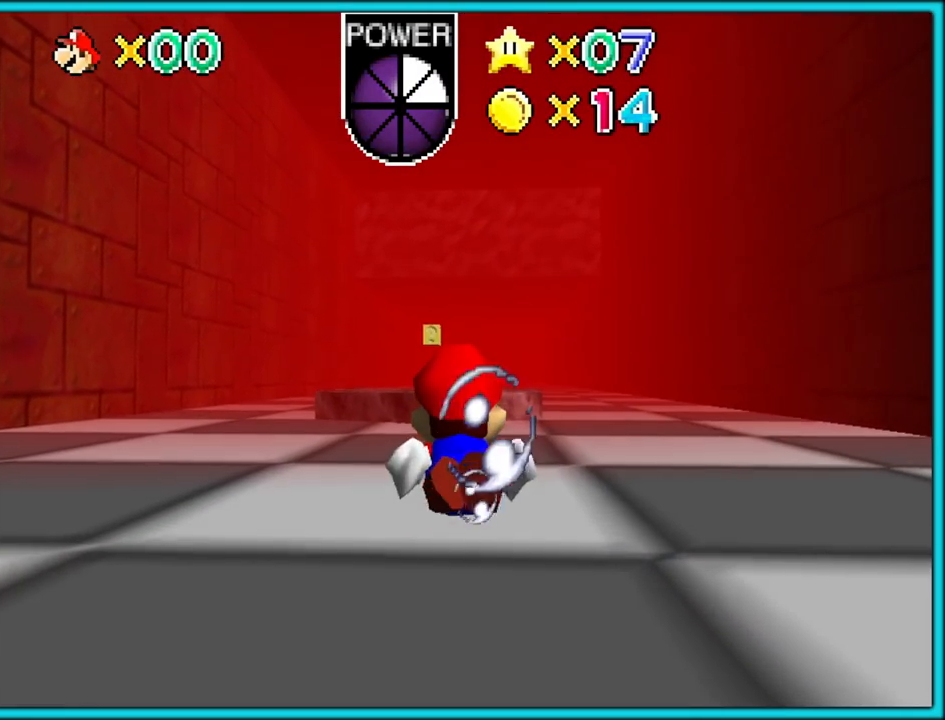
{"dt_ms": 500, "buttons": ["A"], "left_stick": "center", "button_events": [[133, "A", "down"]]}
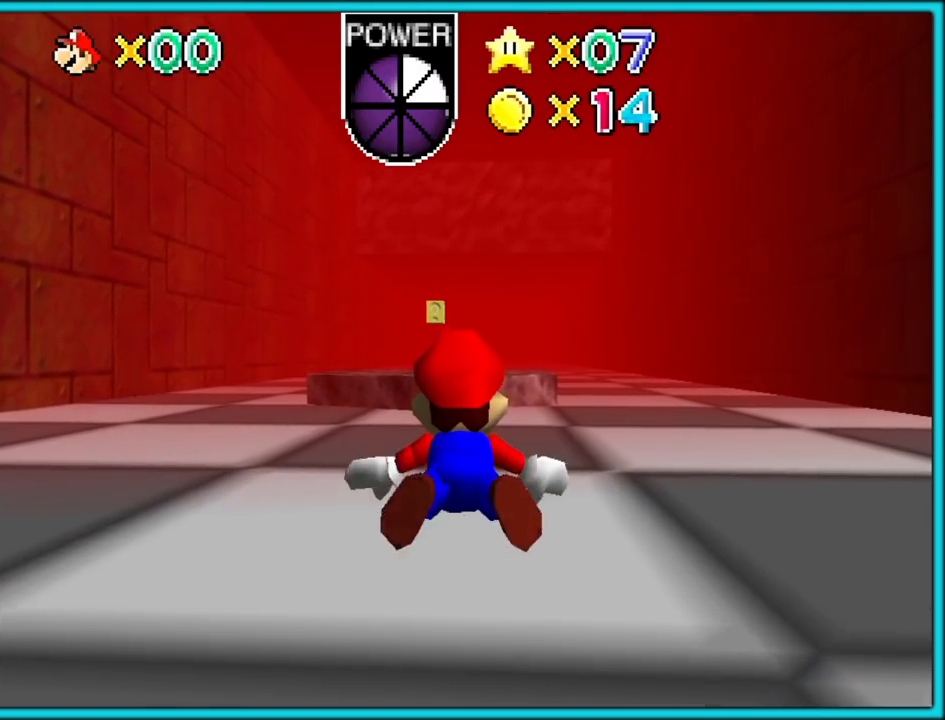
{"dt_ms": 500, "buttons": ["A"], "left_stick": "center", "button_events": [[67, "A", "up"], [333, "A", "down"]]}
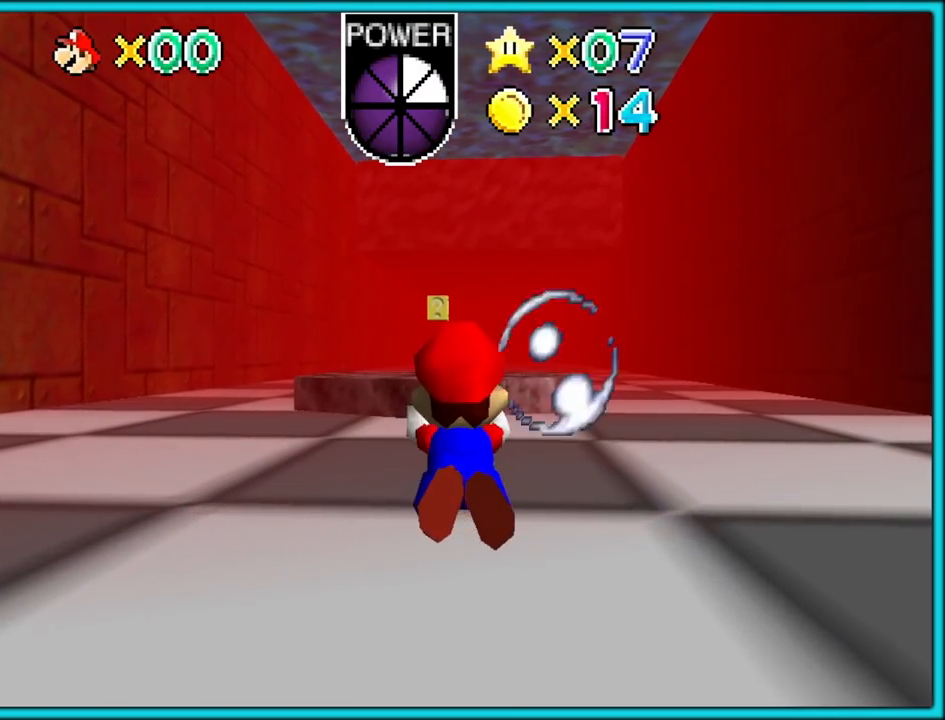
{"dt_ms": 500, "buttons": [], "left_stick": "center", "button_events": [[283, "A", "up"]]}
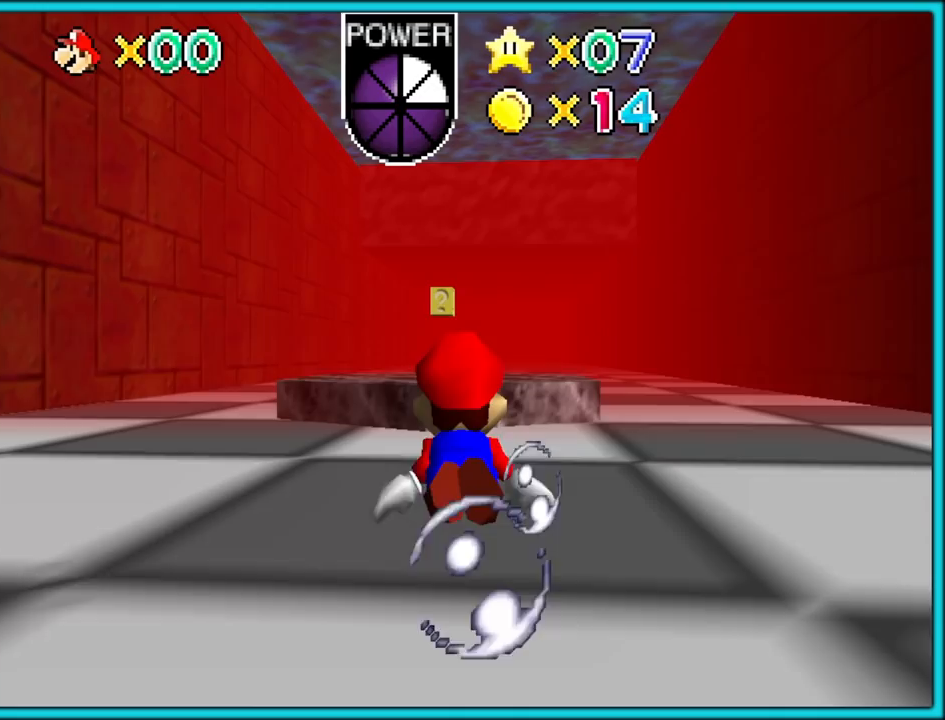
{"dt_ms": 500, "buttons": ["A"], "left_stick": "down", "button_events": [[67, "A", "down"]]}
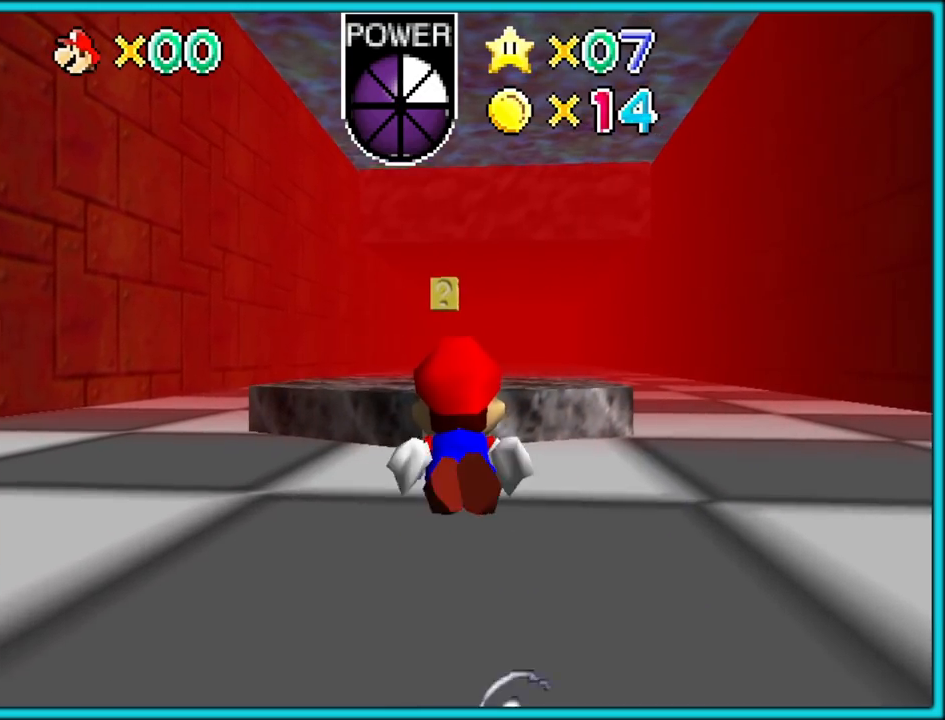
{"dt_ms": 500, "buttons": ["A"], "left_stick": "down-right", "button_events": [[17, "A", "up"], [267, "A", "down"]]}
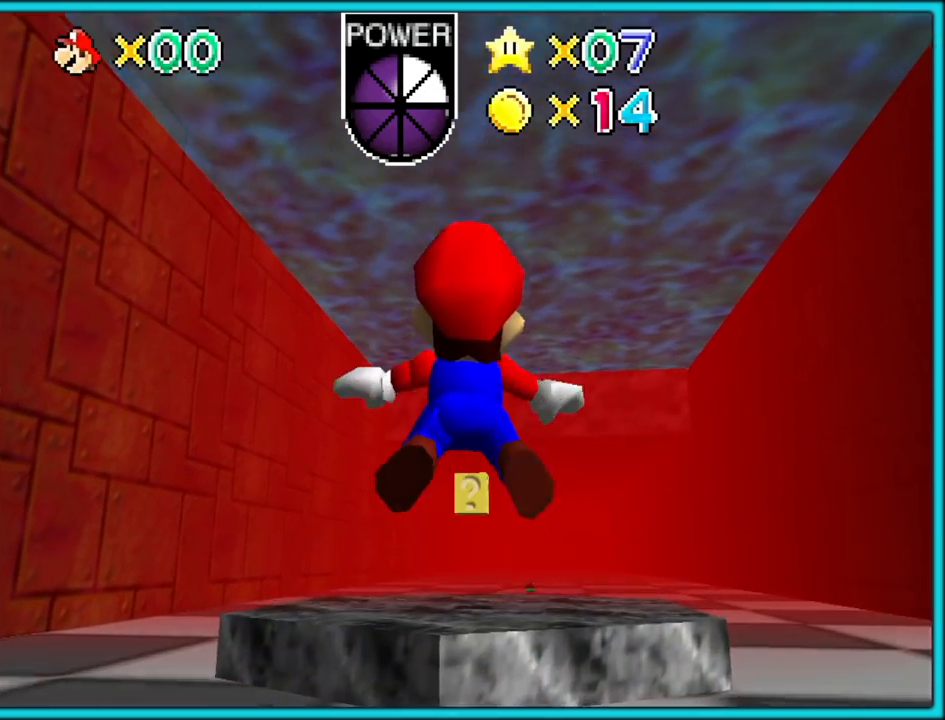
{"dt_ms": 500, "buttons": ["A"], "left_stick": "down", "button_events": [[150, "A", "up"], [400, "A", "down"]]}
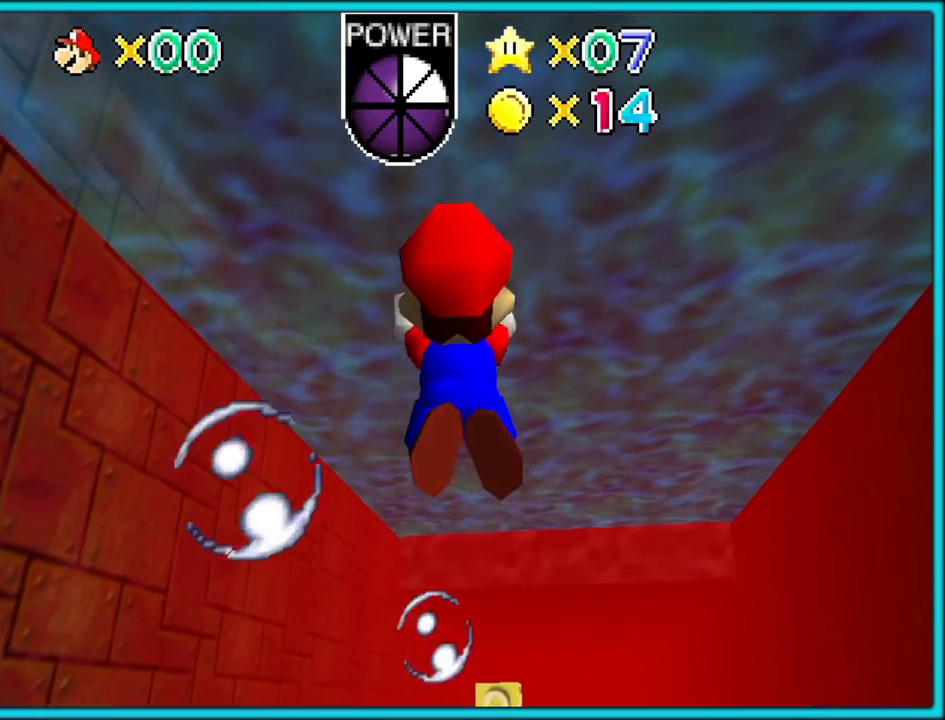
{"dt_ms": 500, "buttons": [], "left_stick": "down", "button_events": [[283, "A", "up"]]}
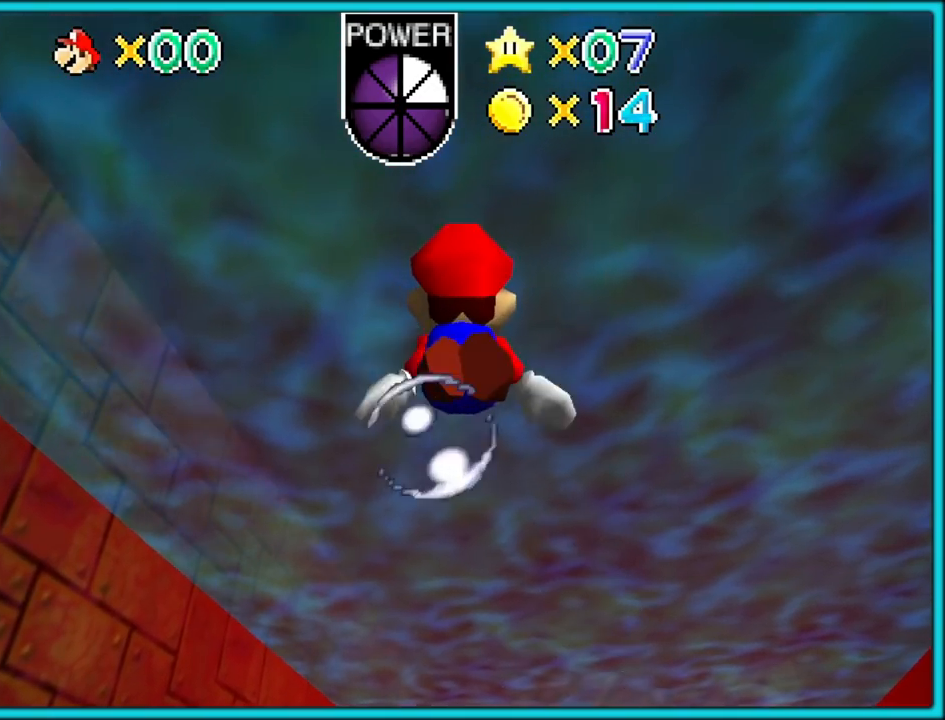
{"dt_ms": 1000, "buttons": [], "left_stick": "down", "button_events": [[33, "A", "down"], [417, "A", "up"], [783, "A", "down"], [1000, "A", "up"]]}
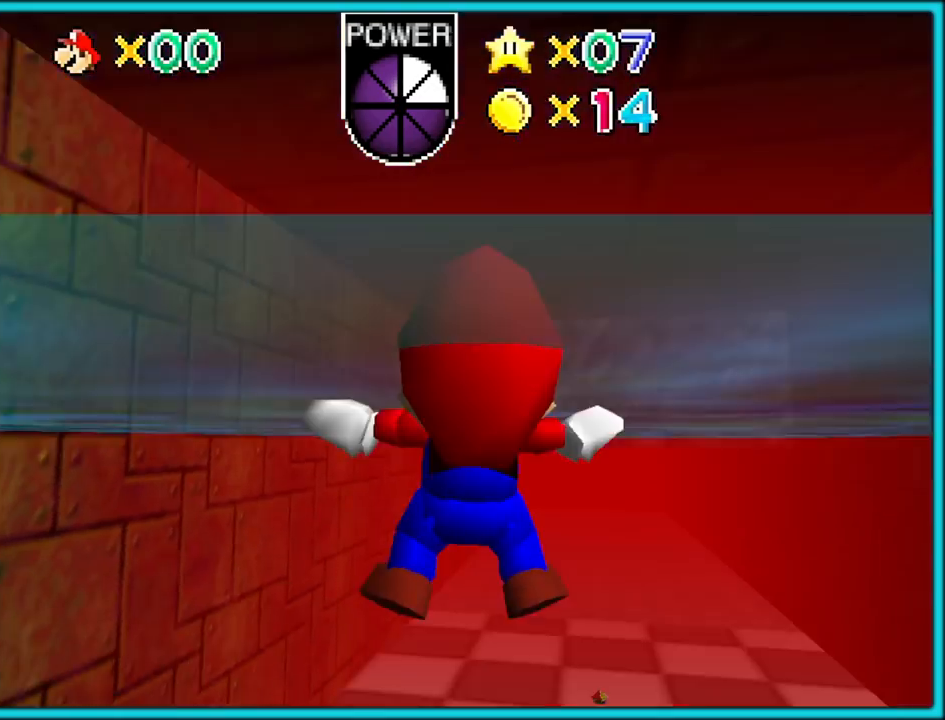
{"dt_ms": 500, "buttons": ["A"], "left_stick": "center", "button_events": [[383, "A", "down"]]}
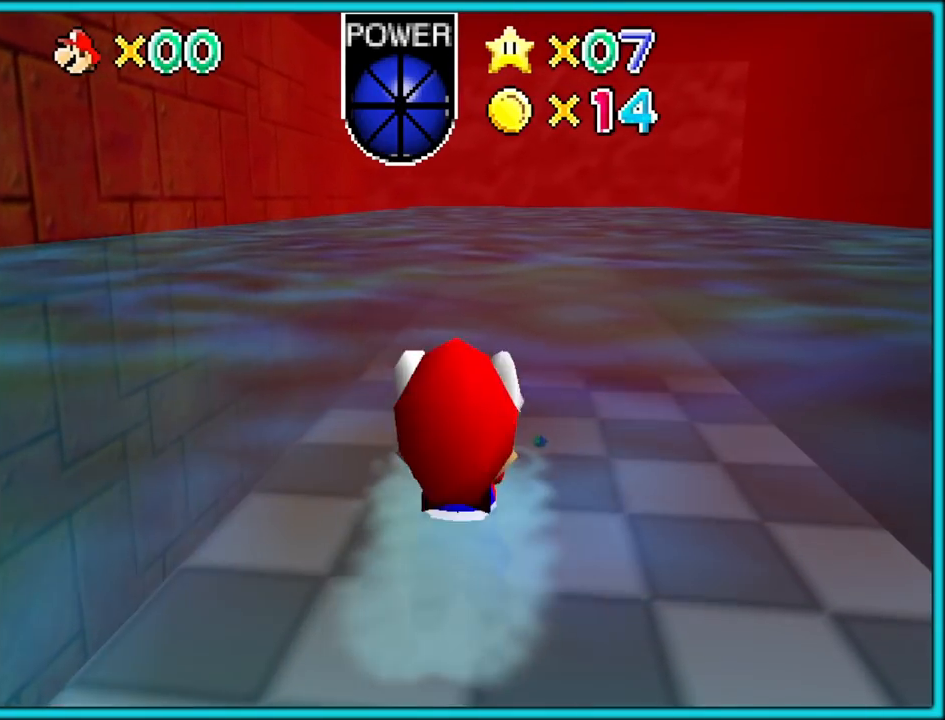
{"dt_ms": 500, "buttons": [], "left_stick": "center", "button_events": [[117, "A", "up"]]}
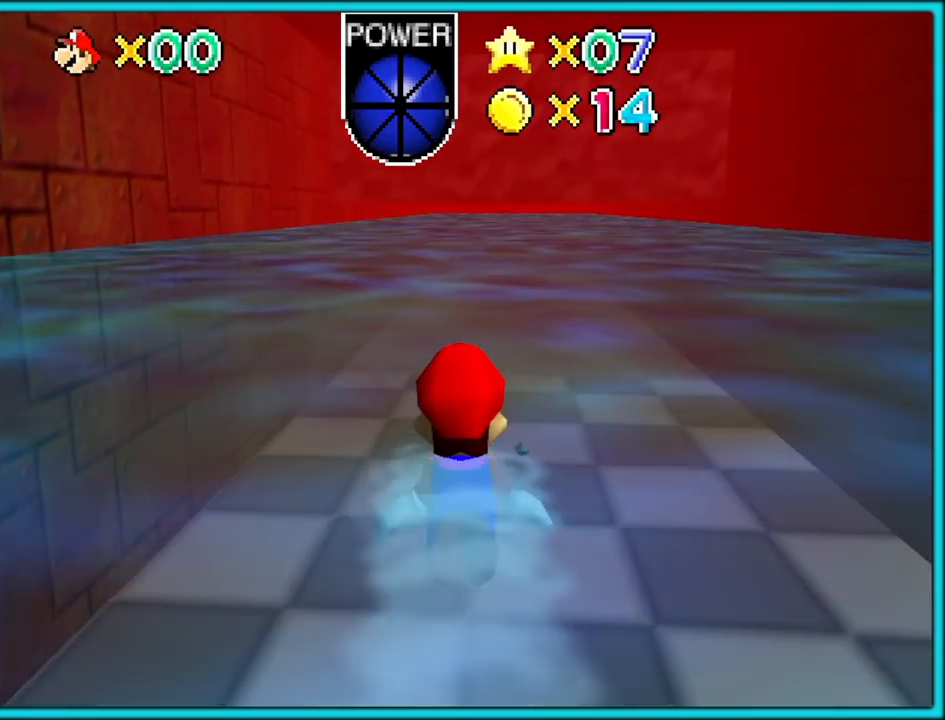
{"dt_ms": 500, "buttons": [], "left_stick": "down-right", "button_events": [[17, "A", "down"], [450, "A", "up"]]}
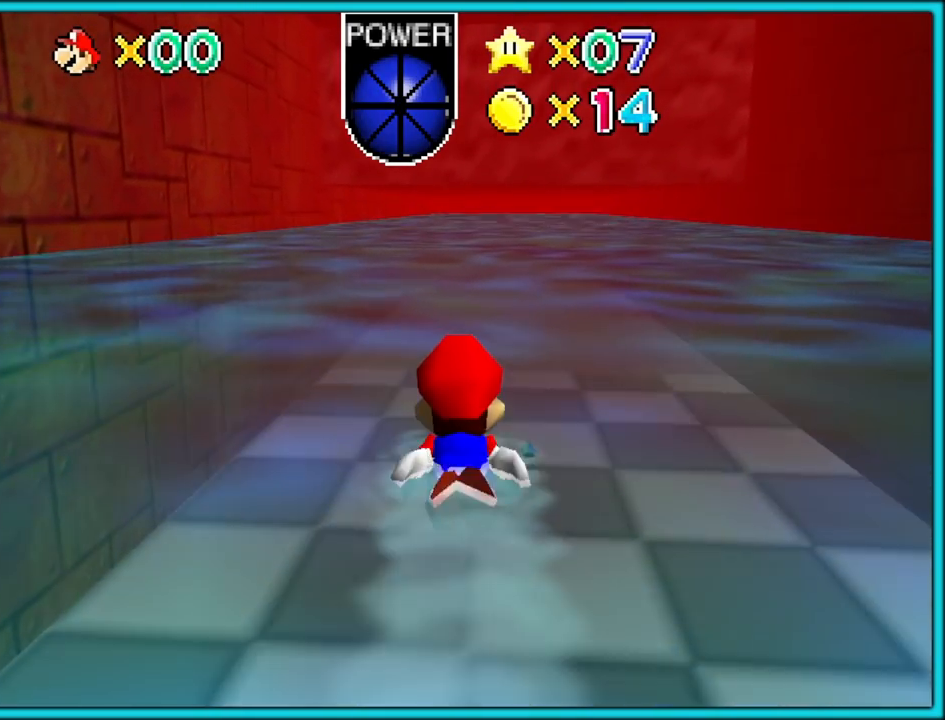
{"dt_ms": 500, "buttons": ["A"], "left_stick": "right", "button_events": [[200, "A", "down"]]}
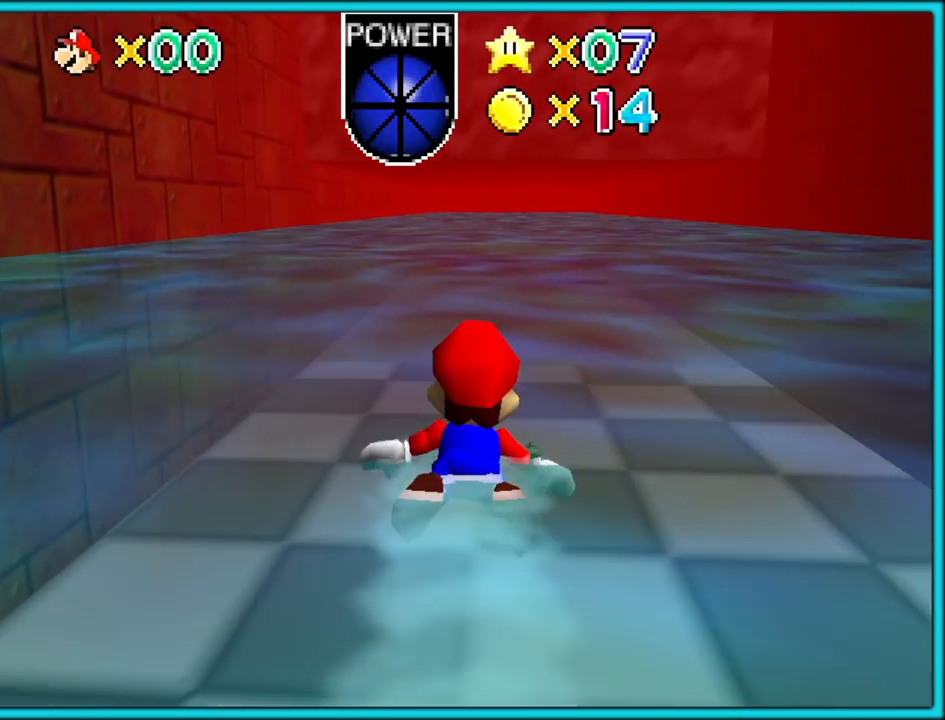
{"dt_ms": 500, "buttons": ["C_LEFT"], "left_stick": "right", "button_events": [[67, "A", "up"], [267, "C_LEFT", "down"]]}
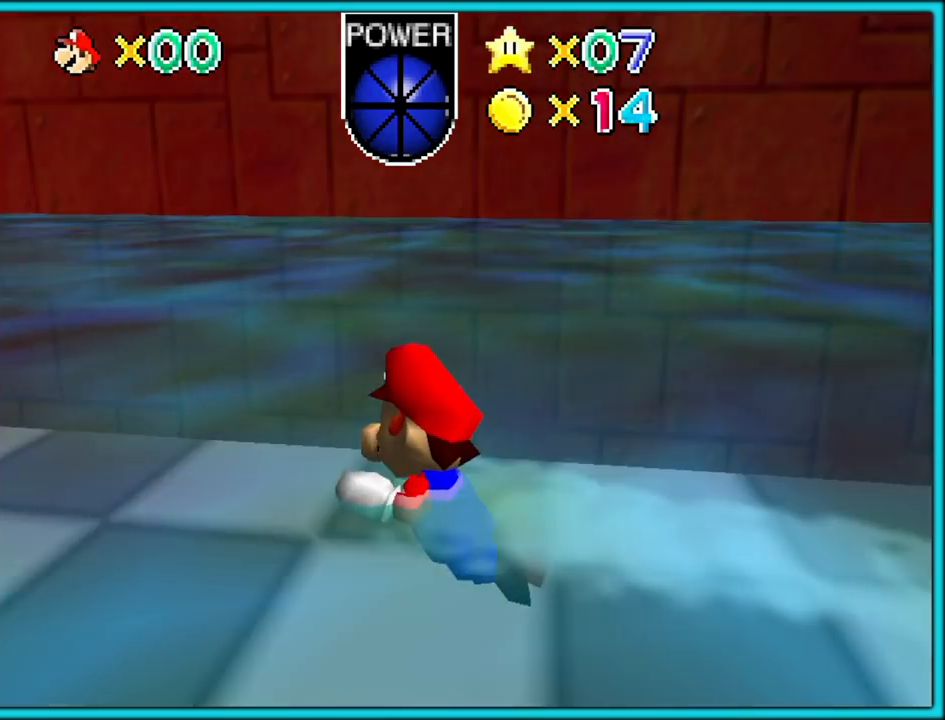
{"dt_ms": 500, "buttons": ["A", "C_LEFT"], "left_stick": "right", "button_events": [[433, "A", "down"]]}
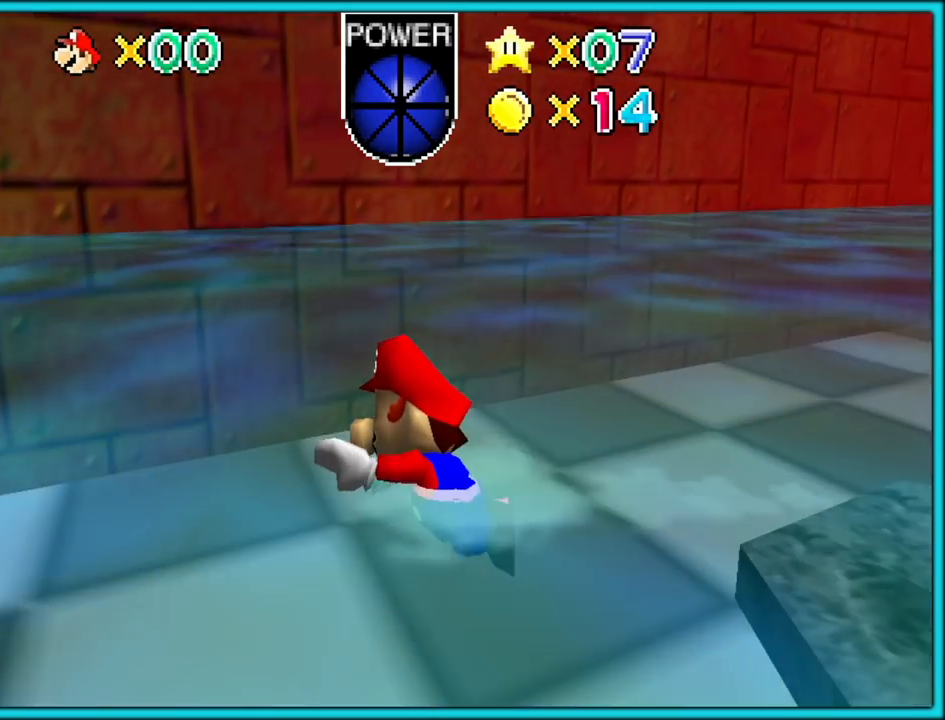
{"dt_ms": 500, "buttons": ["C_LEFT"], "left_stick": "right", "button_events": [[250, "A", "up"]]}
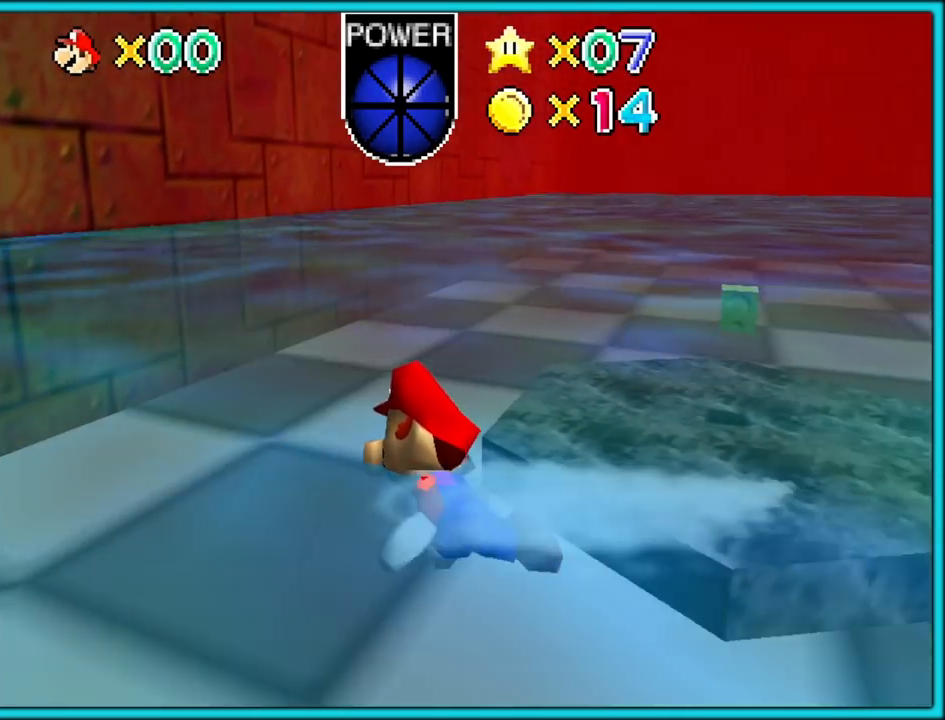
{"dt_ms": 500, "buttons": [], "left_stick": "right", "button_events": [[33, "C_LEFT", "up"], [117, "A", "down"], [483, "A", "up"]]}
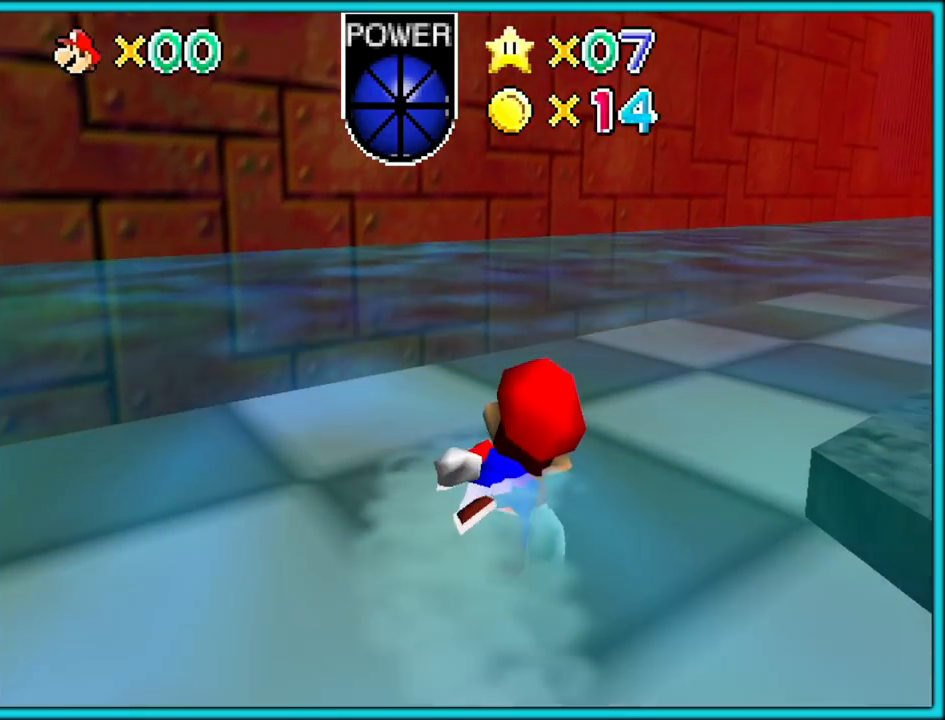
{"dt_ms": 500, "buttons": ["A"], "left_stick": "right", "button_events": [[200, "A", "down"]]}